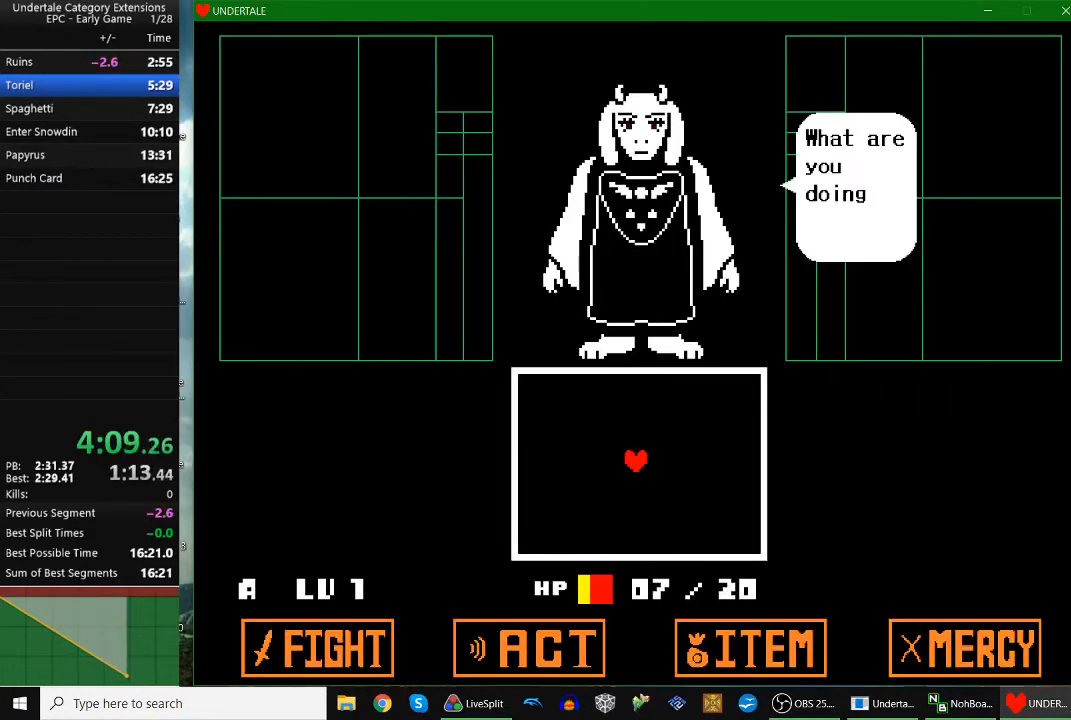
Gameplay with keyboard; each line is a JSON object with the keys held at the frame after it. "events" lists presses ("down") and releases ("up") of "c", "down", "escape", "left", "return", "right", "shift", "up", "x" and "z" between this image and that frame as [ms after this image, input, new state], when the widget could be followed in between. No other keys are recorded. Mouse input is not recorded.
{"keys": ["left"], "events": [[33, "z", "down"], [67, "x", "up"], [133, "left", "down"], [133, "up", "down"], [133, "z", "up"], [267, "up", "up"]]}
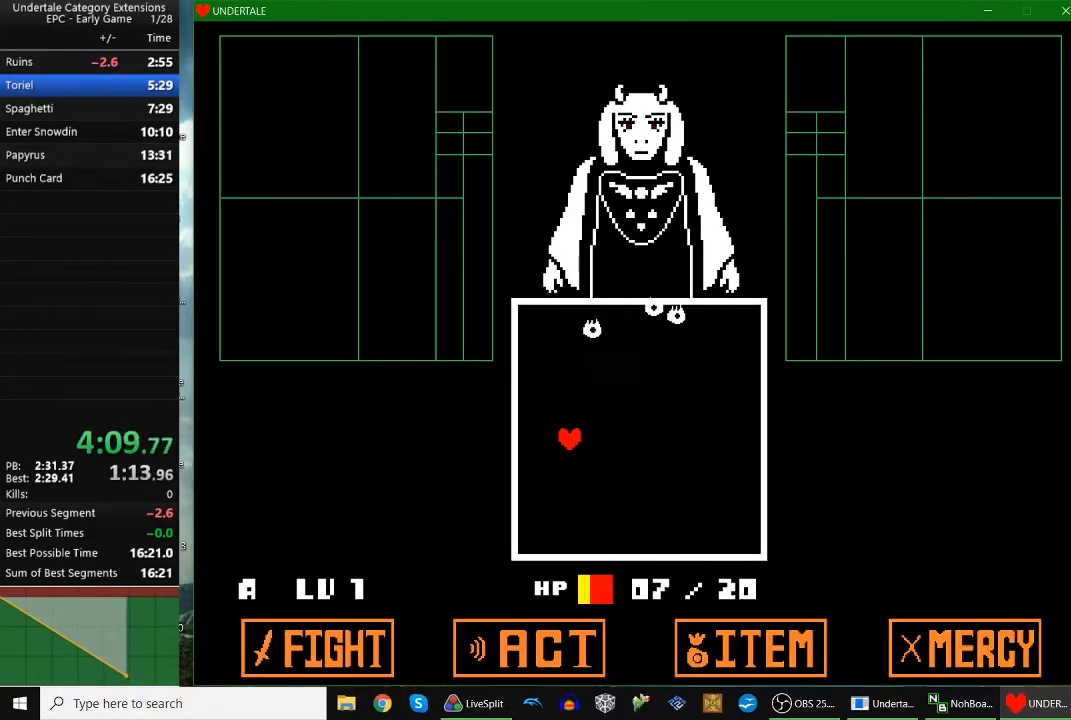
{"keys": ["down", "left"], "events": [[200, "down", "down"]]}
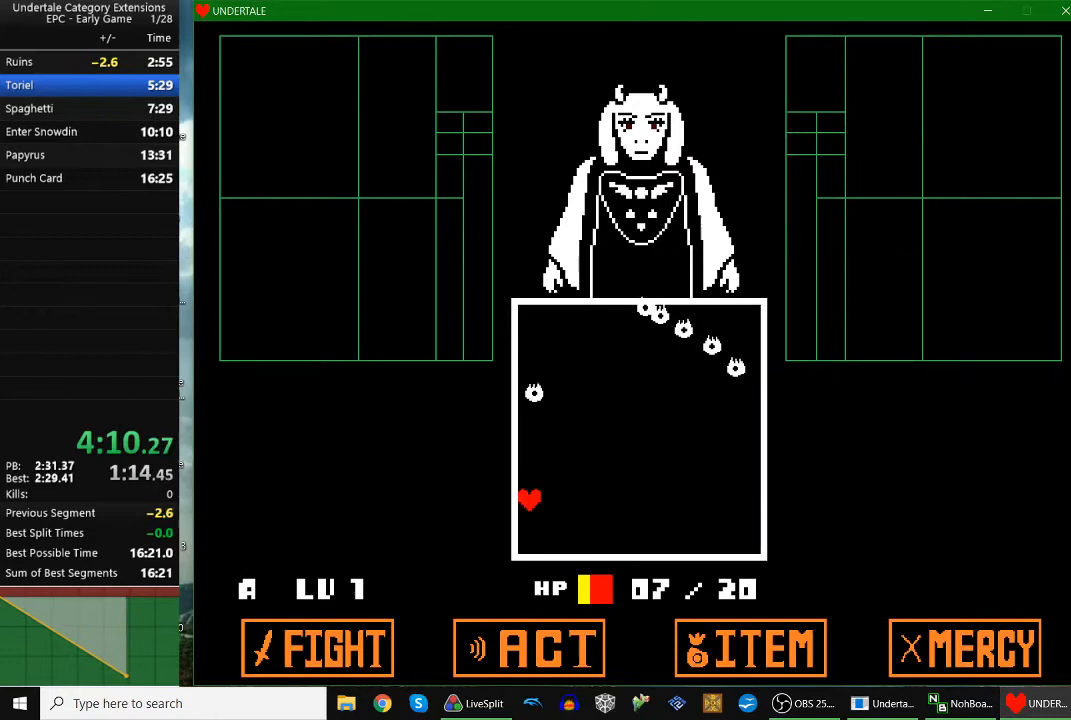
{"keys": ["left"], "events": [[467, "down", "up"]]}
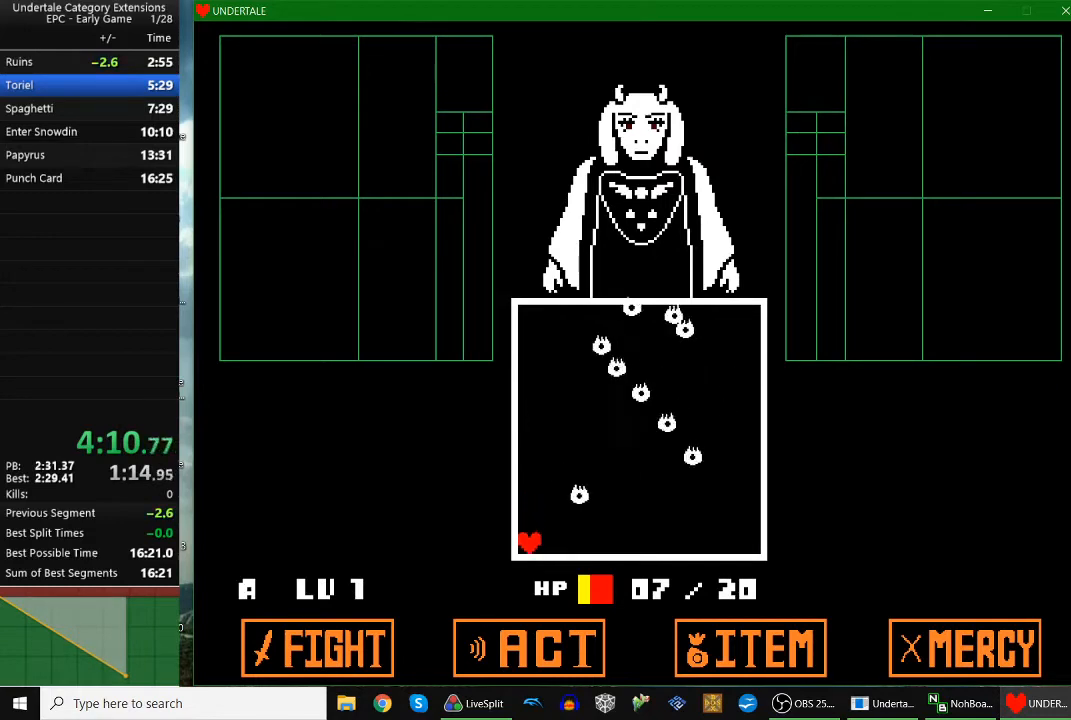
{"keys": [], "events": [[33, "left", "up"], [167, "up", "down"], [267, "up", "up"]]}
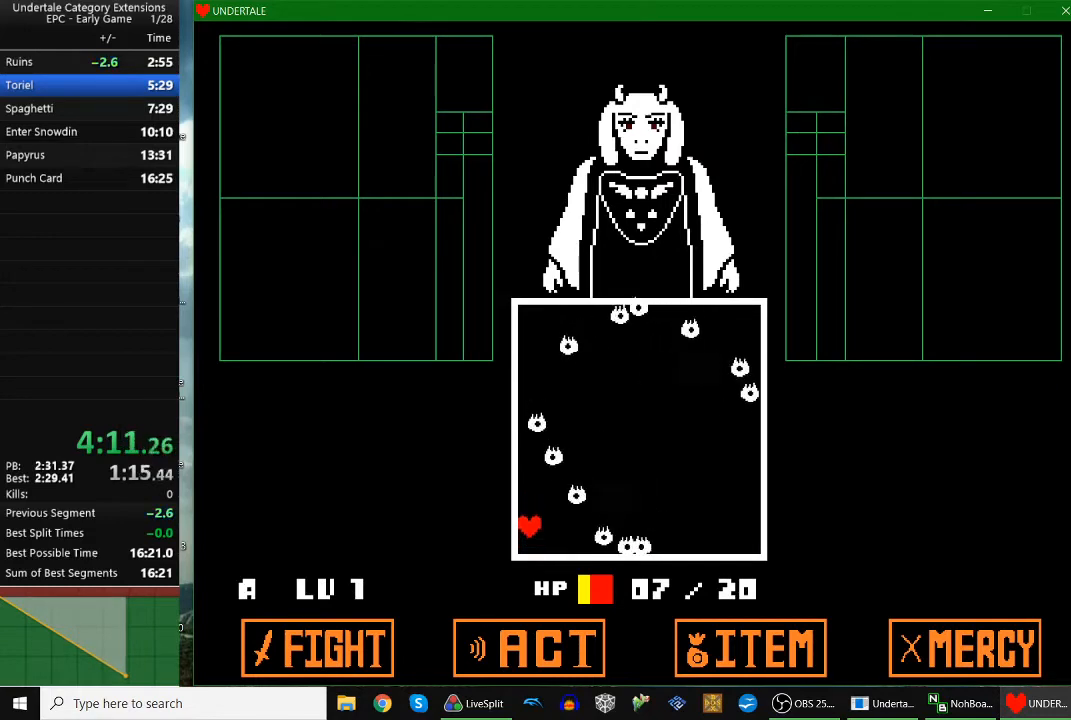
{"keys": [], "events": []}
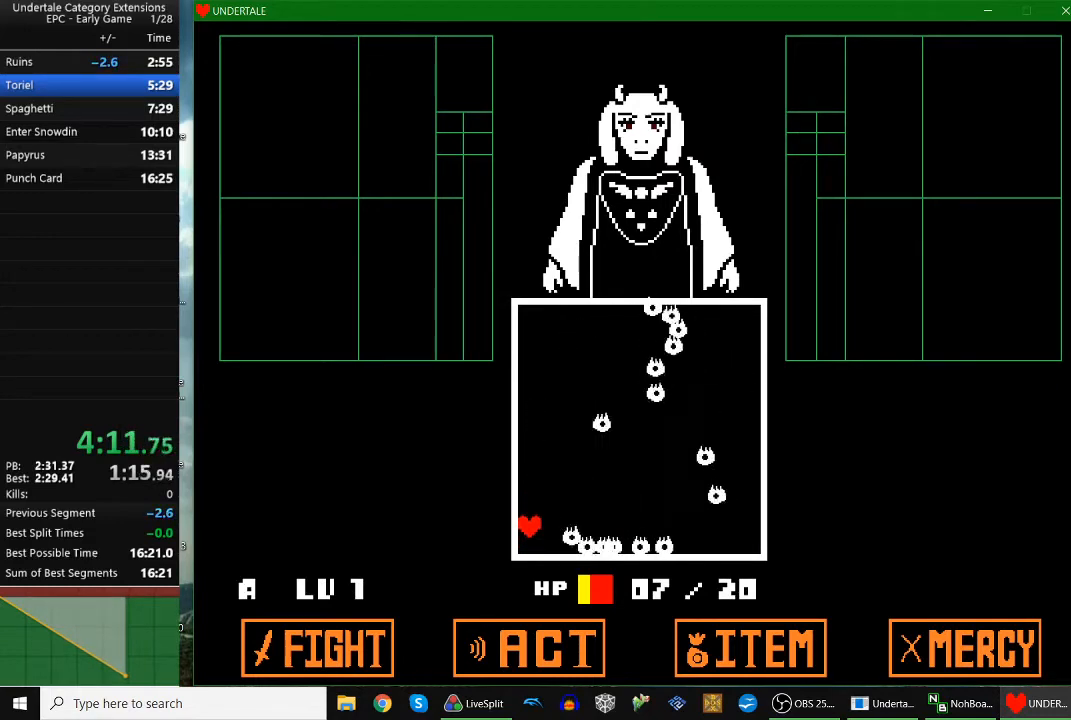
{"keys": [], "events": []}
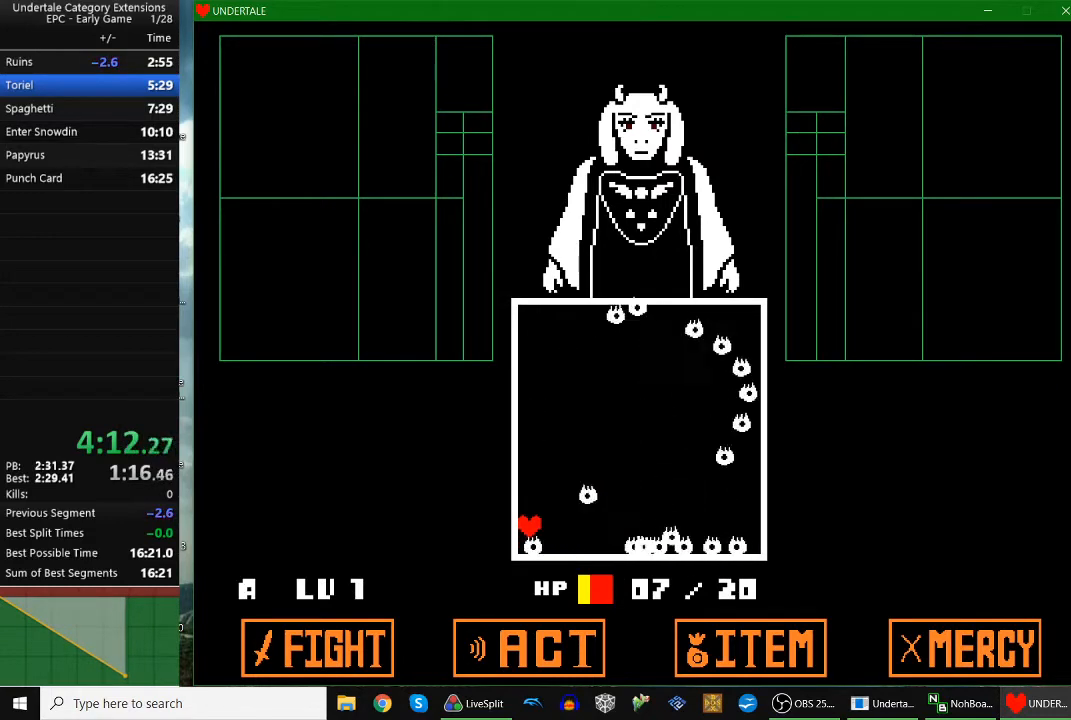
{"keys": [], "events": []}
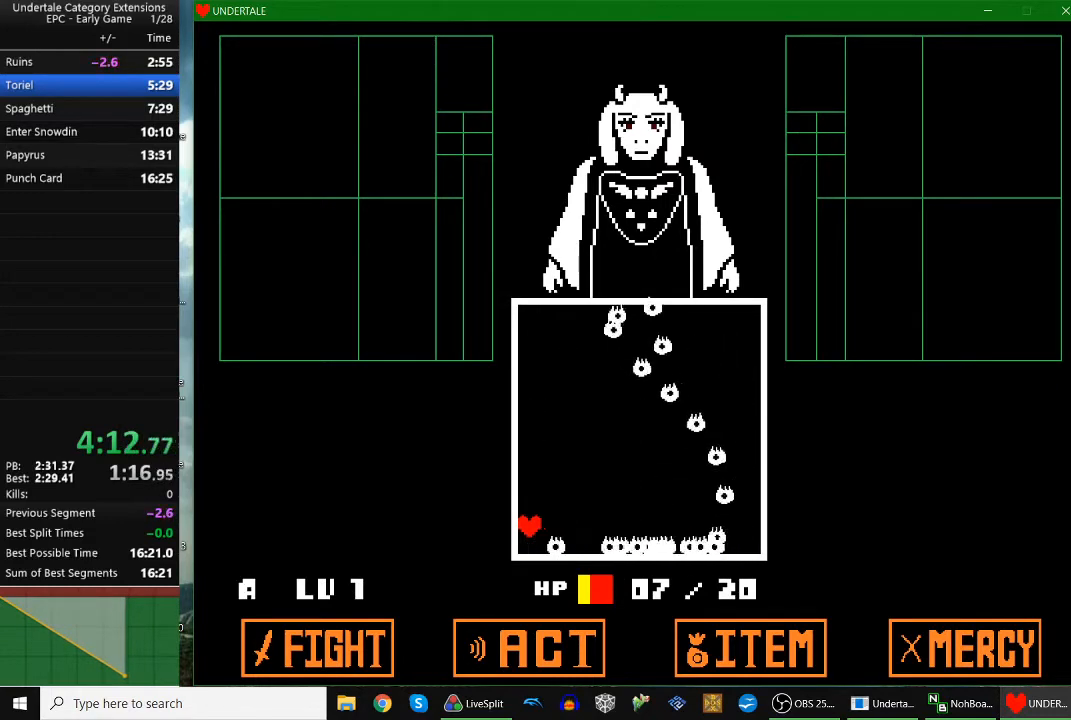
{"keys": [], "events": []}
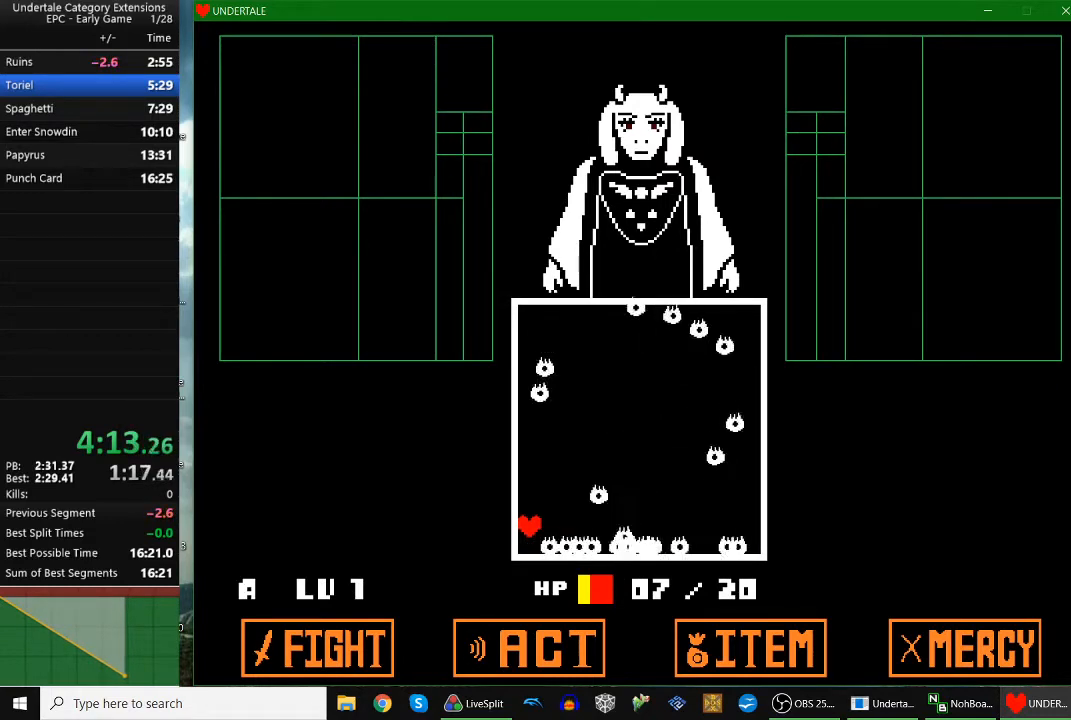
{"keys": [], "events": []}
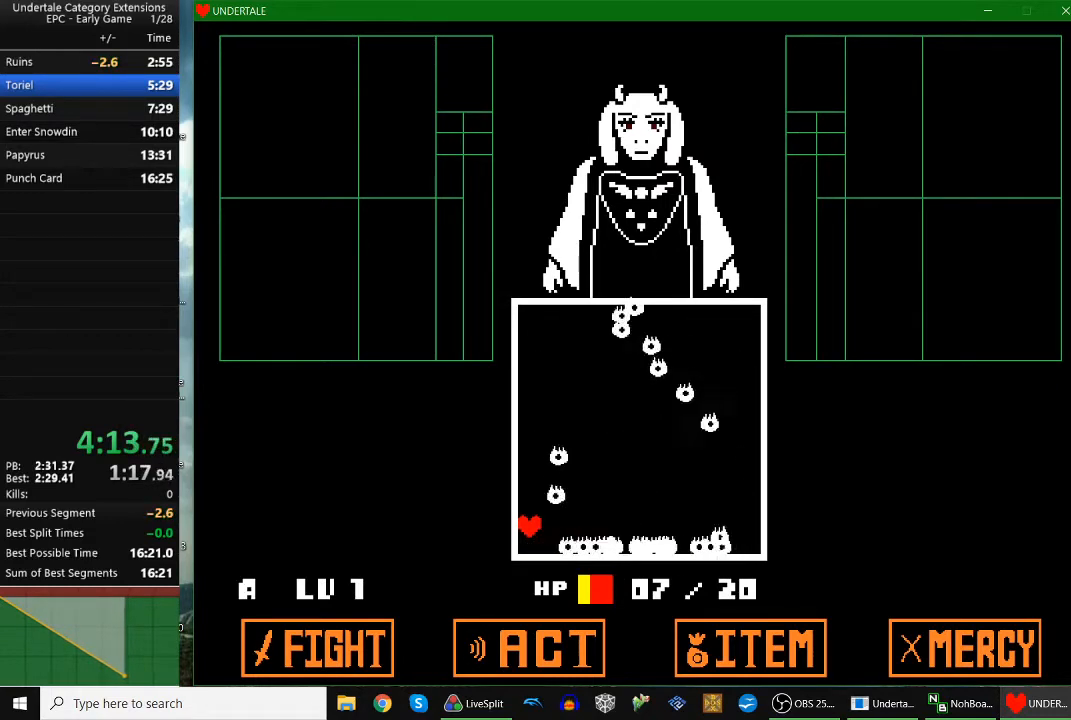
{"keys": [], "events": []}
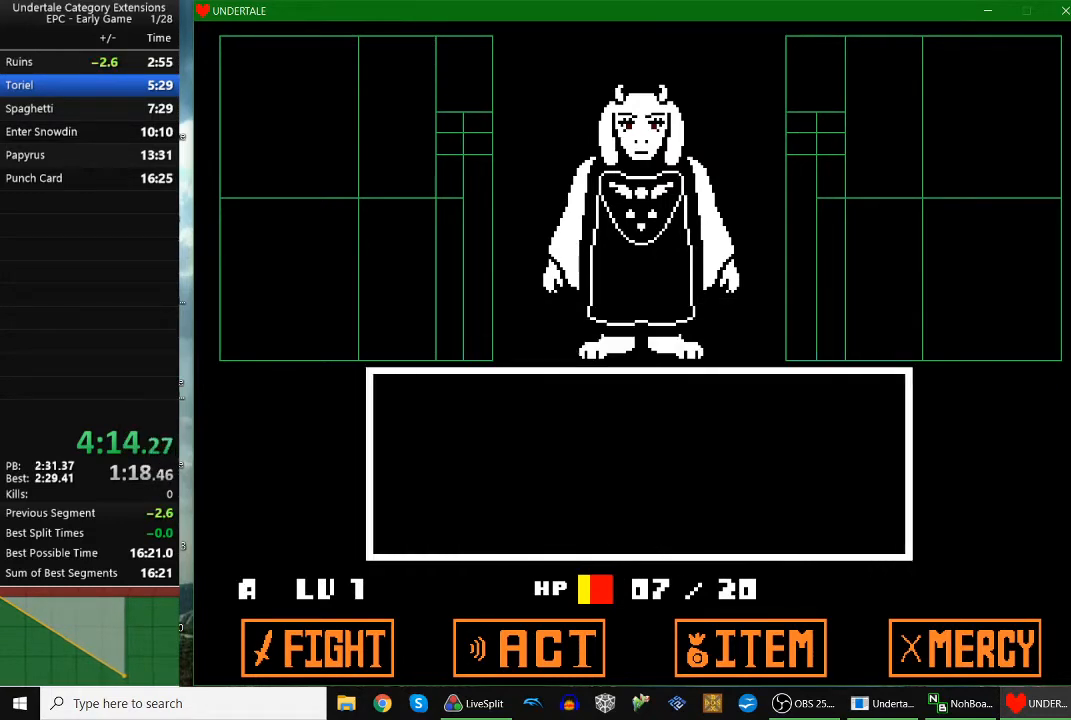
{"keys": ["return"], "events": [[167, "return", "down"], [233, "z", "down"], [267, "return", "up"], [267, "z", "up"], [333, "return", "down"], [367, "return", "up"], [367, "z", "down"], [467, "z", "up"], [500, "return", "down"]]}
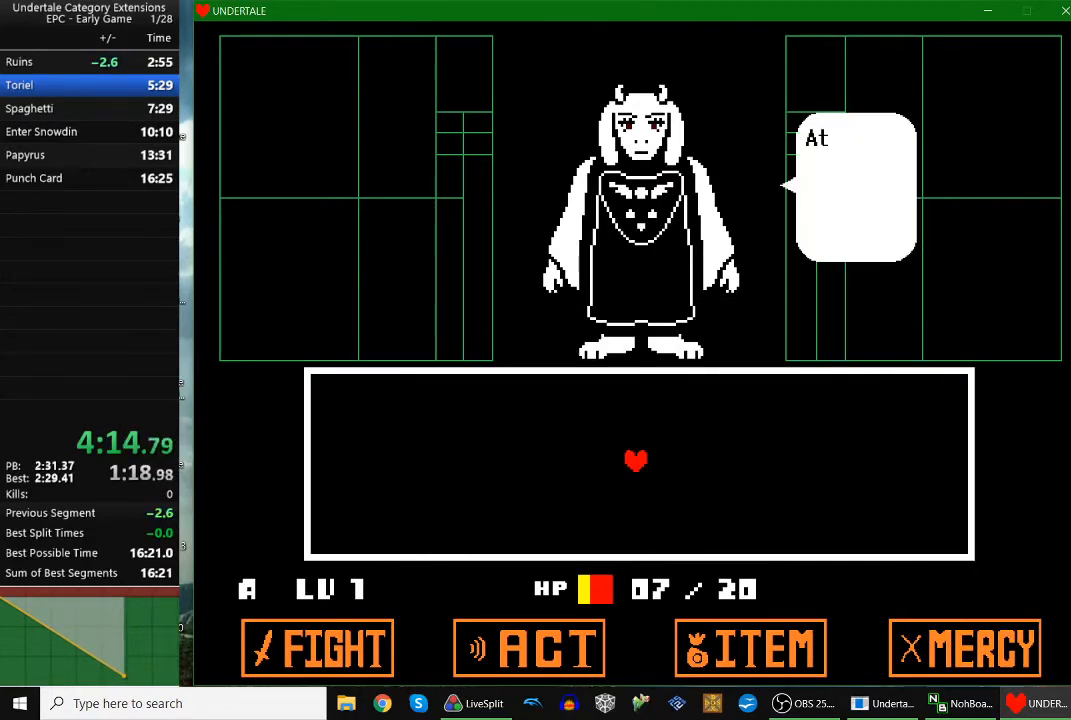
{"keys": ["z"], "events": [[33, "return", "up"], [33, "z", "down"], [167, "z", "up"], [233, "x", "down"], [300, "x", "up"], [300, "z", "down"], [400, "x", "down"], [400, "z", "up"], [467, "x", "up"], [467, "z", "down"]]}
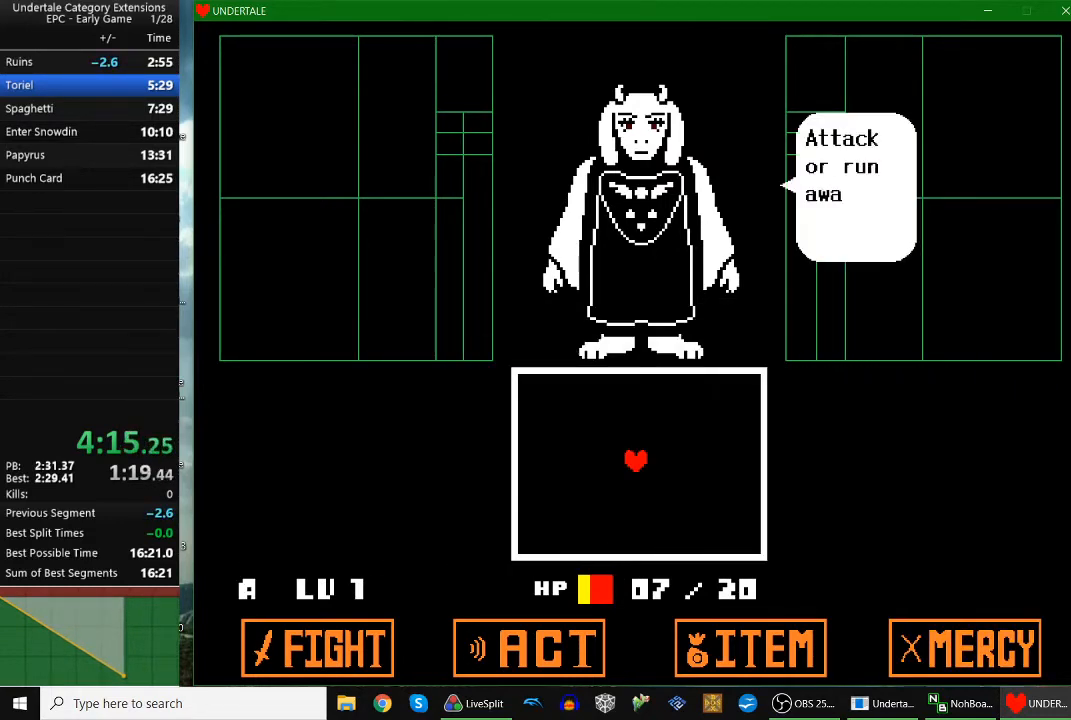
{"keys": ["left"], "events": [[33, "x", "down"], [33, "z", "up"], [67, "z", "down"], [133, "x", "up"], [167, "up", "down"], [167, "z", "up"], [200, "left", "down"], [367, "up", "up"]]}
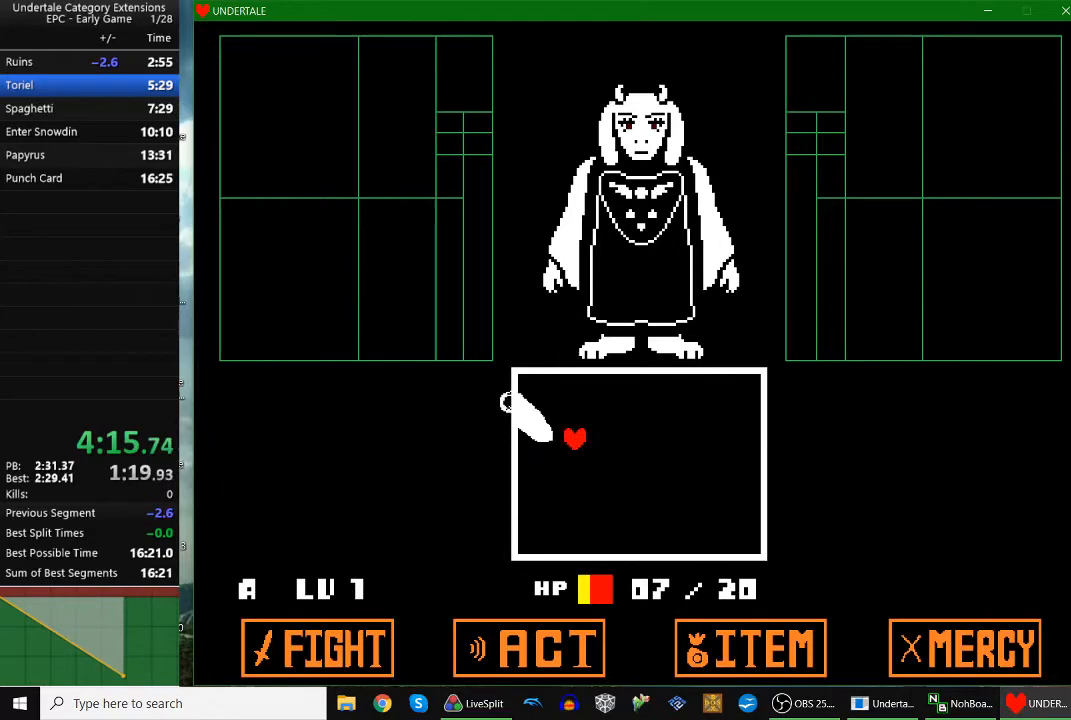
{"keys": [], "events": [[367, "left", "up"]]}
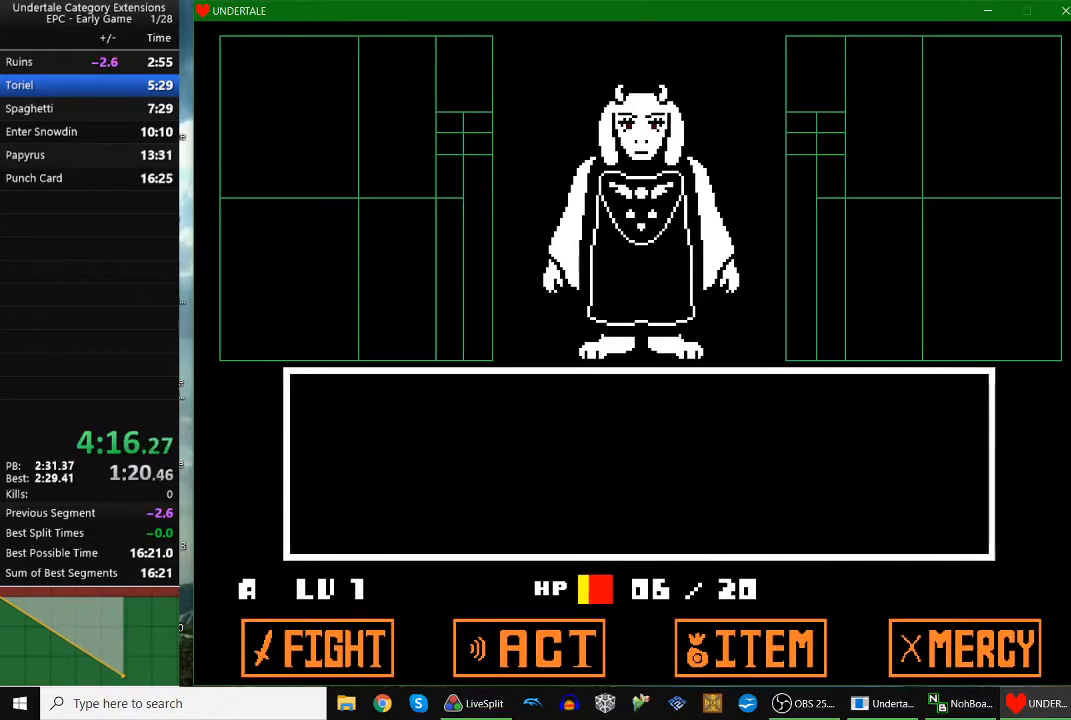
{"keys": [], "events": [[67, "return", "down"], [100, "return", "up"], [100, "z", "down"], [167, "return", "down"], [167, "z", "up"], [200, "return", "up"], [233, "z", "down"], [300, "return", "down"], [300, "z", "up"], [400, "z", "down"], [433, "return", "up"], [467, "z", "up"]]}
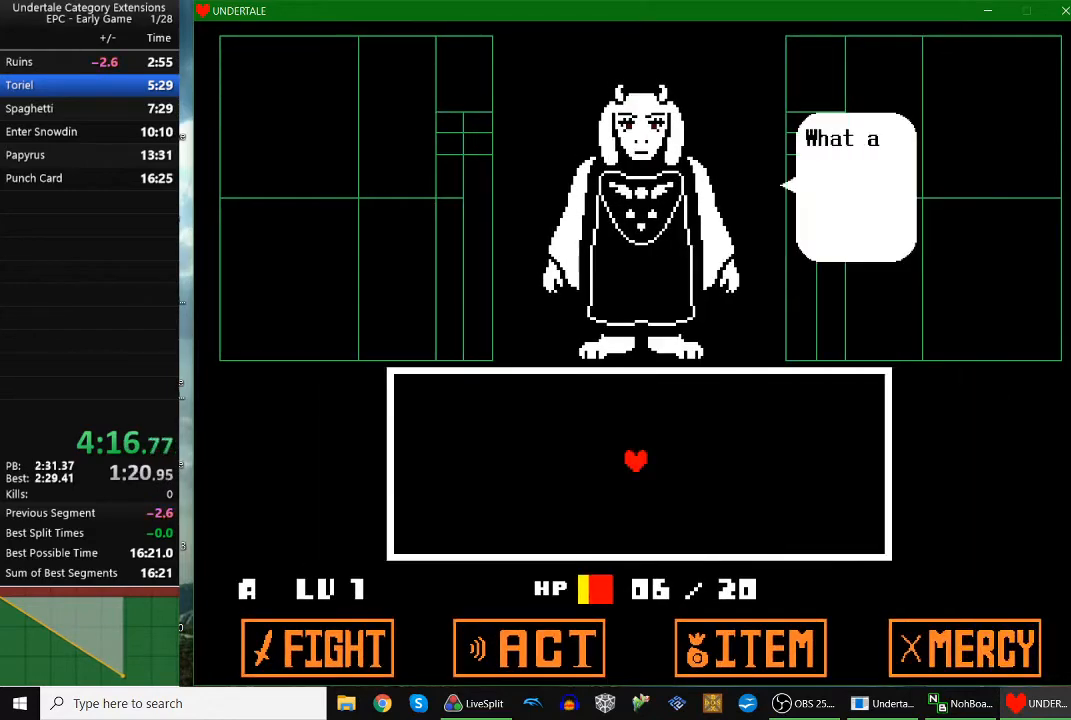
{"keys": ["z"], "events": [[33, "z", "down"], [133, "x", "down"], [133, "z", "up"], [233, "x", "up"], [233, "z", "down"], [267, "x", "down"], [300, "z", "up"], [367, "x", "up"], [400, "z", "down"], [467, "x", "down"], [500, "x", "up"]]}
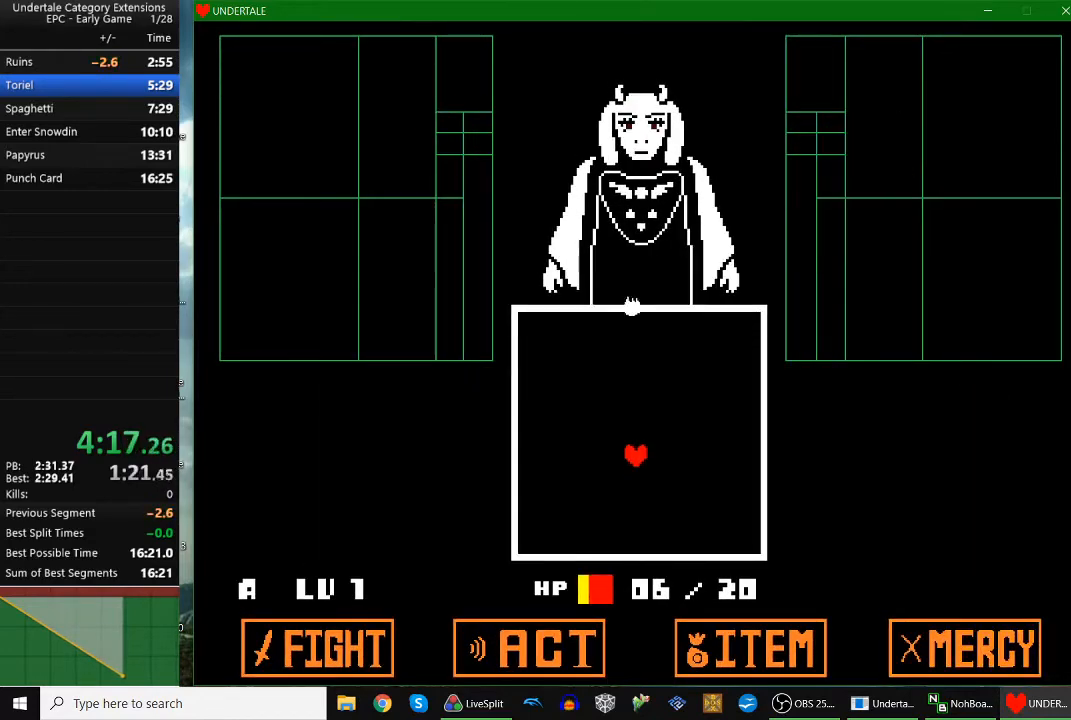
{"keys": ["down", "left"], "events": [[33, "left", "down"], [33, "up", "down"], [33, "z", "up"], [200, "up", "up"], [500, "down", "down"]]}
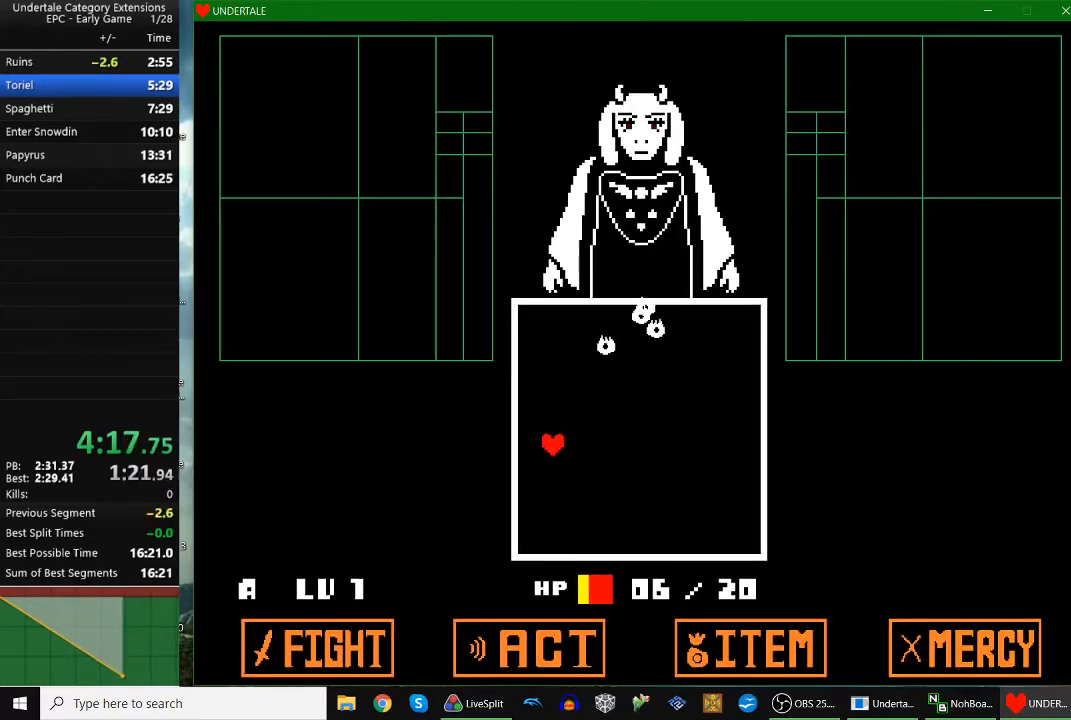
{"keys": ["down", "left"], "events": []}
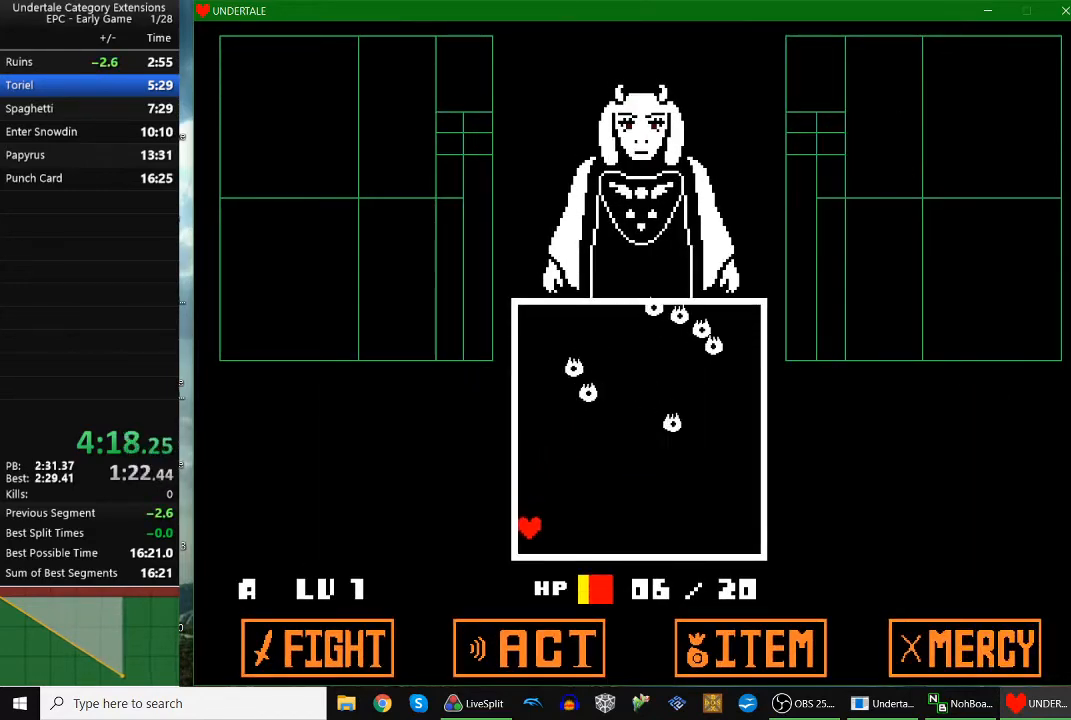
{"keys": [], "events": [[367, "down", "up"], [400, "left", "up"]]}
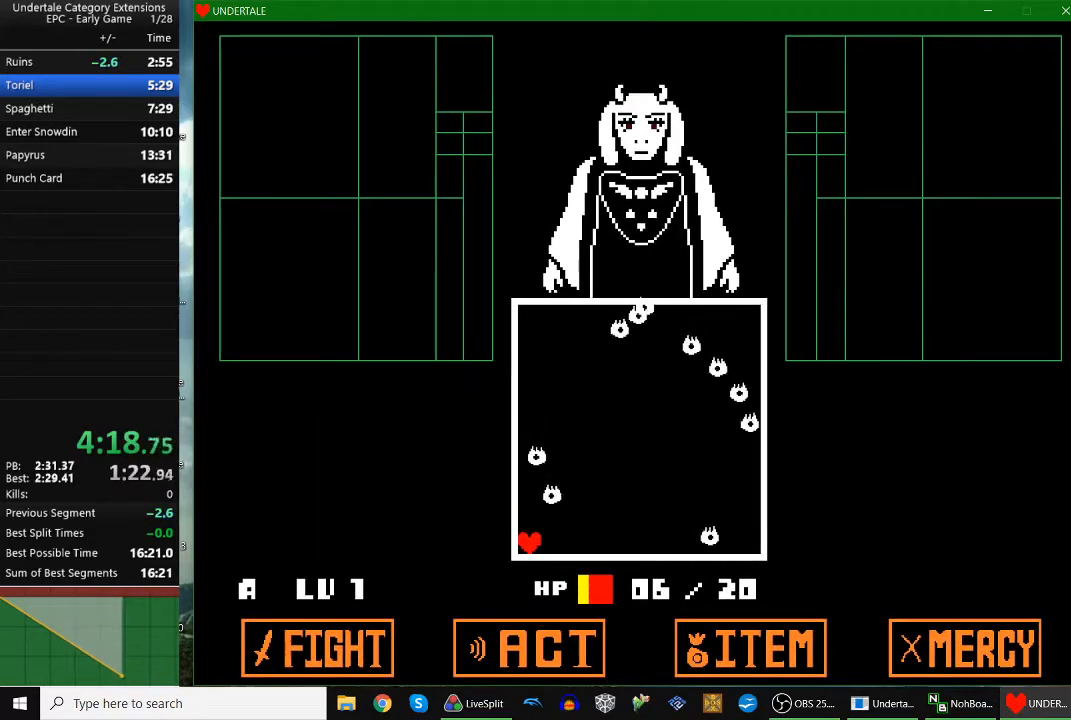
{"keys": [], "events": [[133, "up", "down"], [233, "up", "up"]]}
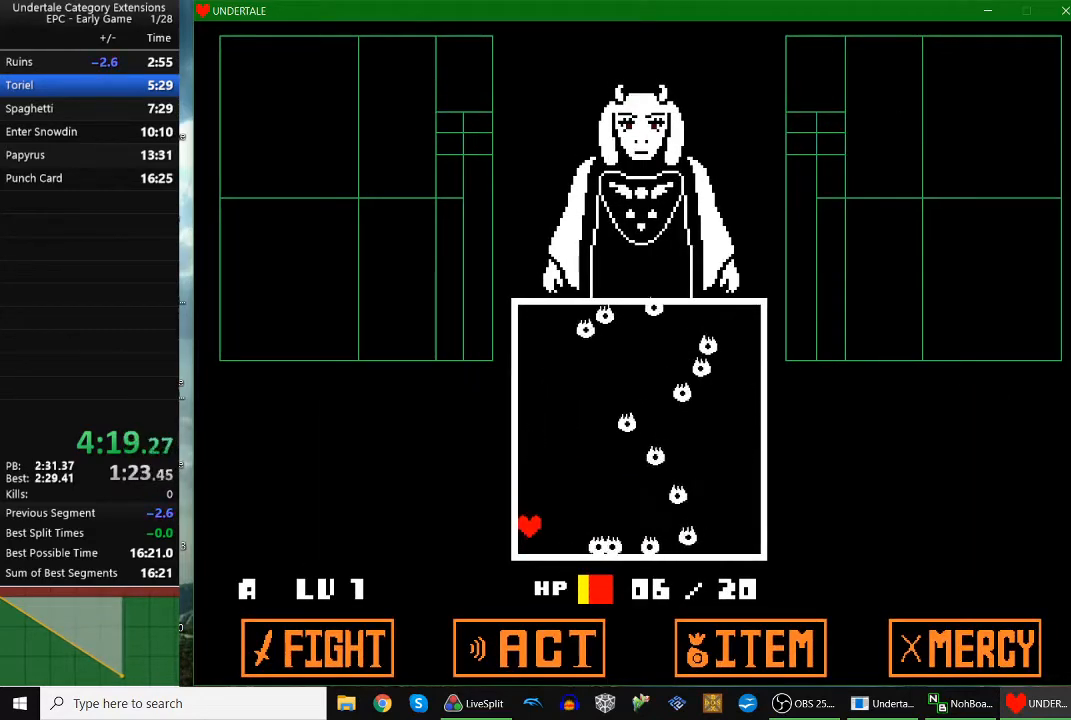
{"keys": [], "events": []}
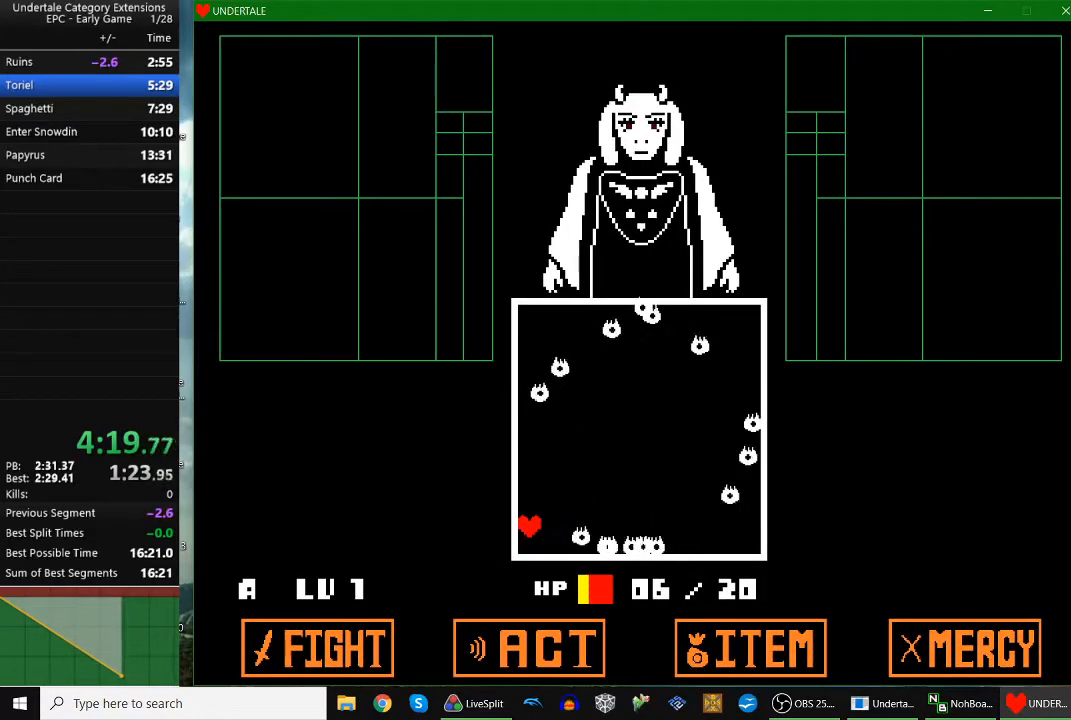
{"keys": [], "events": []}
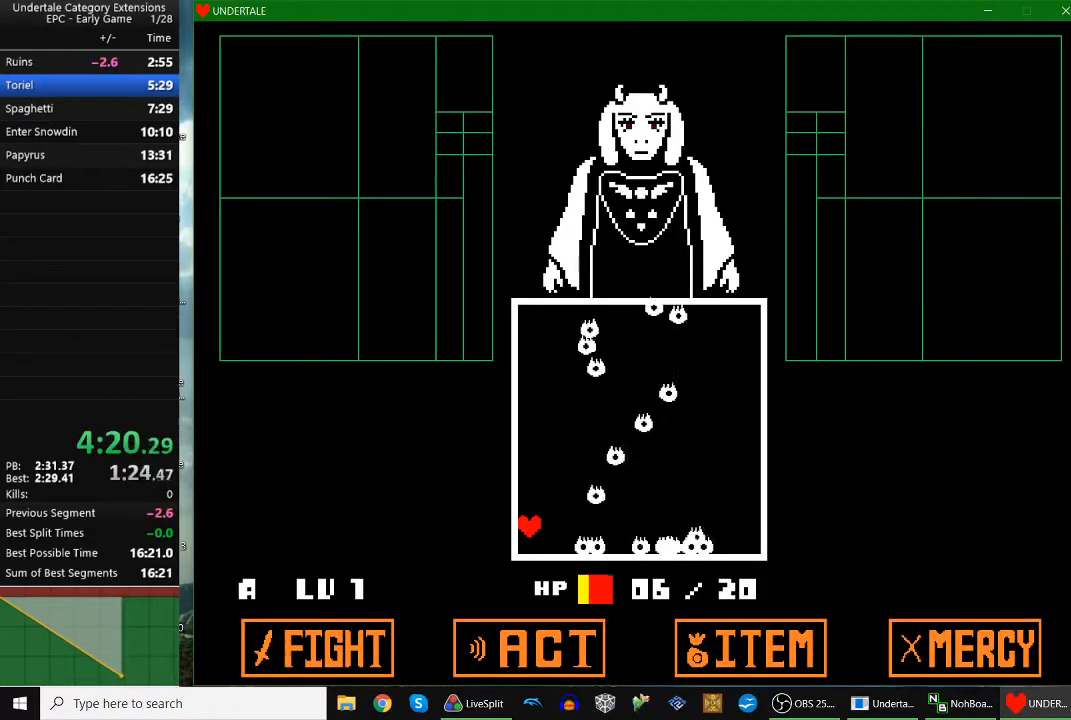
{"keys": [], "events": []}
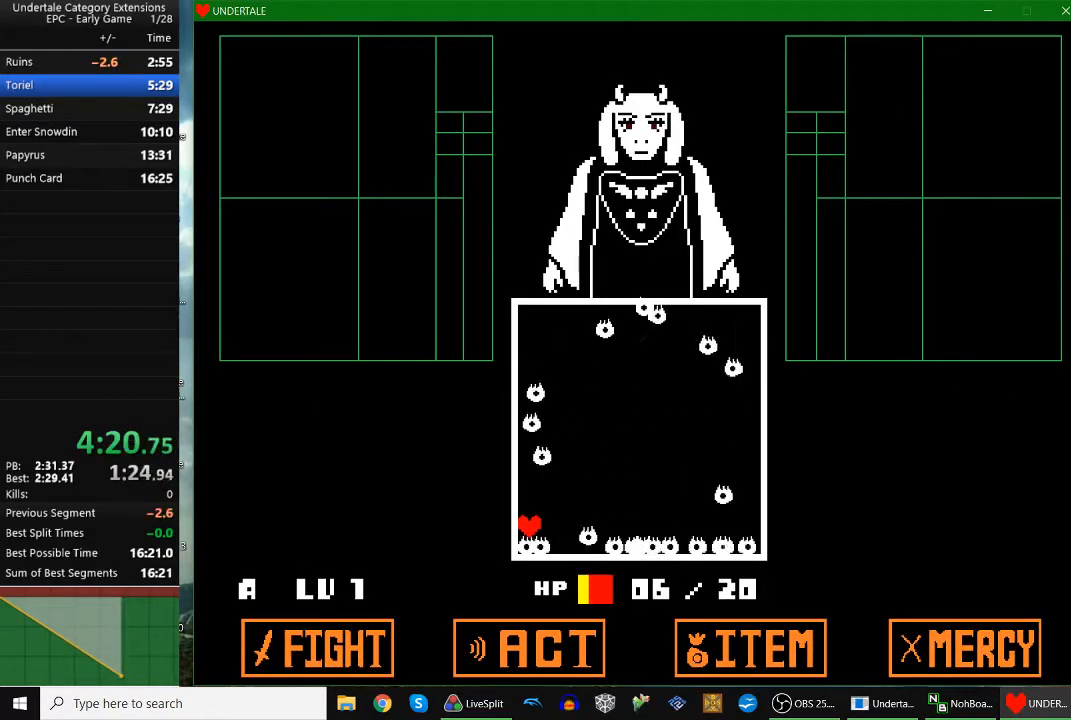
{"keys": [], "events": []}
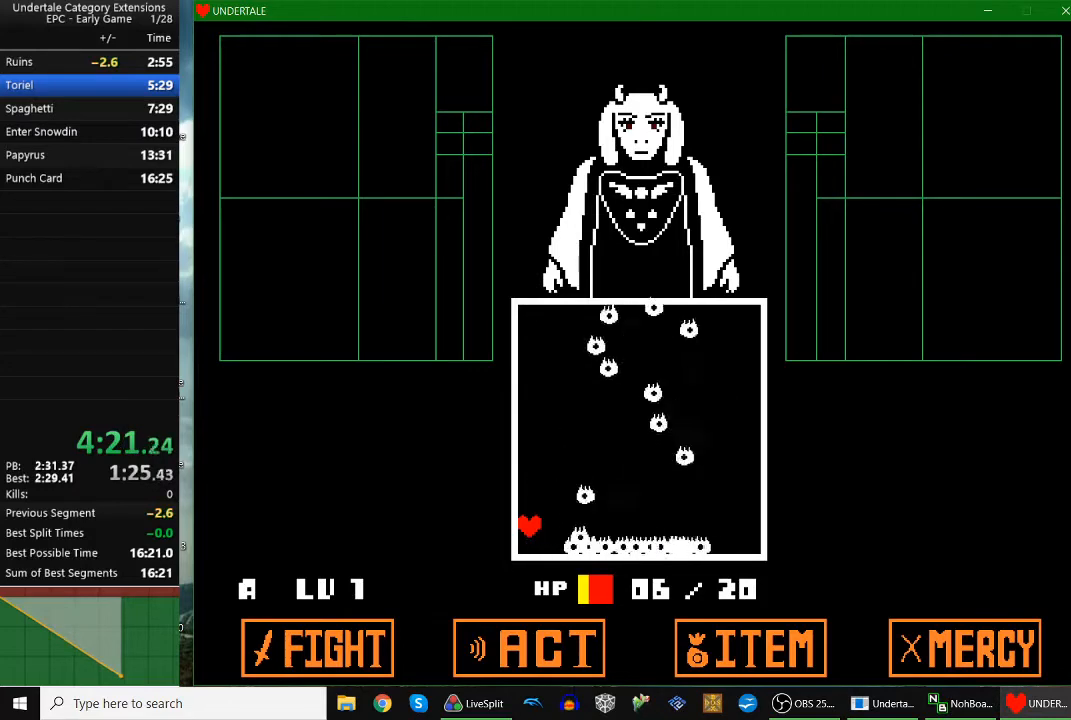
{"keys": ["return"], "events": [[500, "return", "down"]]}
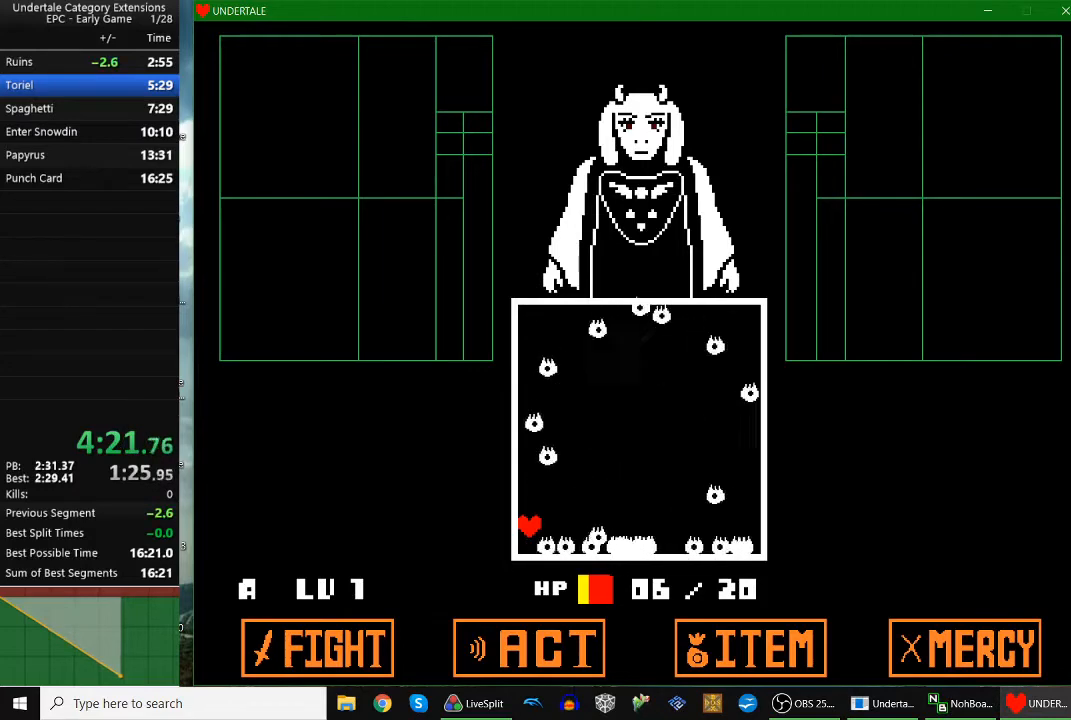
{"keys": [], "events": [[33, "return", "up"], [33, "z", "down"], [133, "return", "down"], [133, "z", "up"], [200, "return", "up"], [233, "z", "down"], [267, "return", "down"], [333, "return", "up"], [333, "z", "up"], [367, "z", "down"], [433, "return", "down"], [467, "return", "up"], [467, "z", "up"]]}
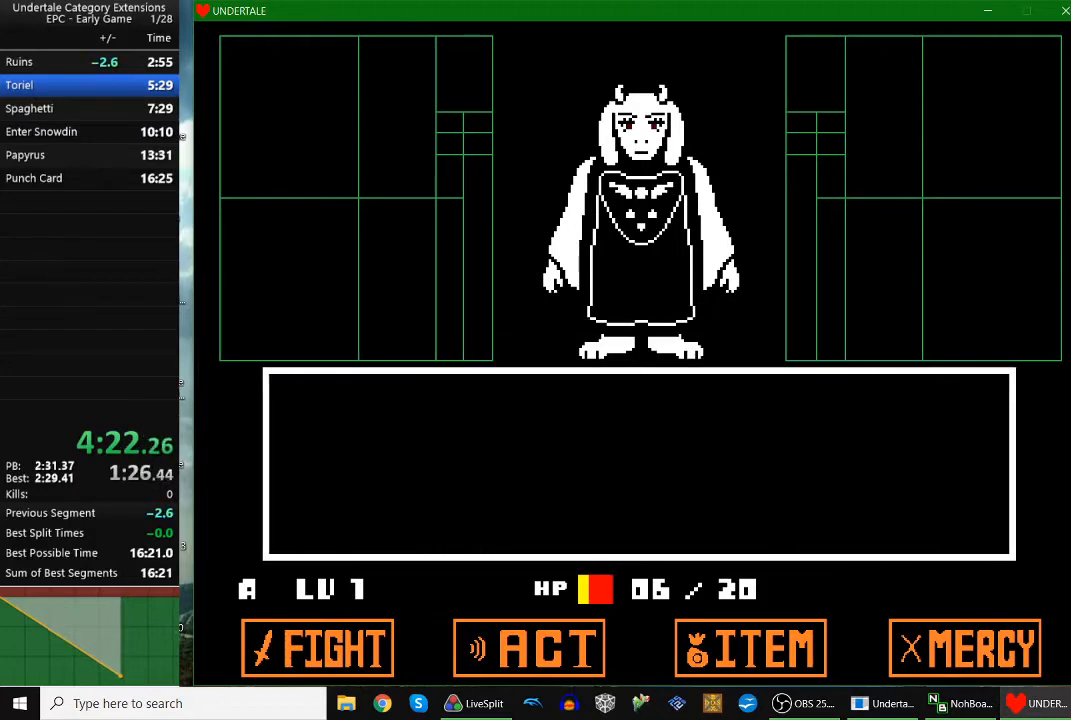
{"keys": [], "events": [[67, "z", "down"], [100, "z", "up"], [133, "return", "down"], [200, "return", "up"], [200, "z", "down"], [233, "z", "up"], [300, "return", "down"], [333, "z", "down"], [400, "return", "up"], [400, "z", "up"]]}
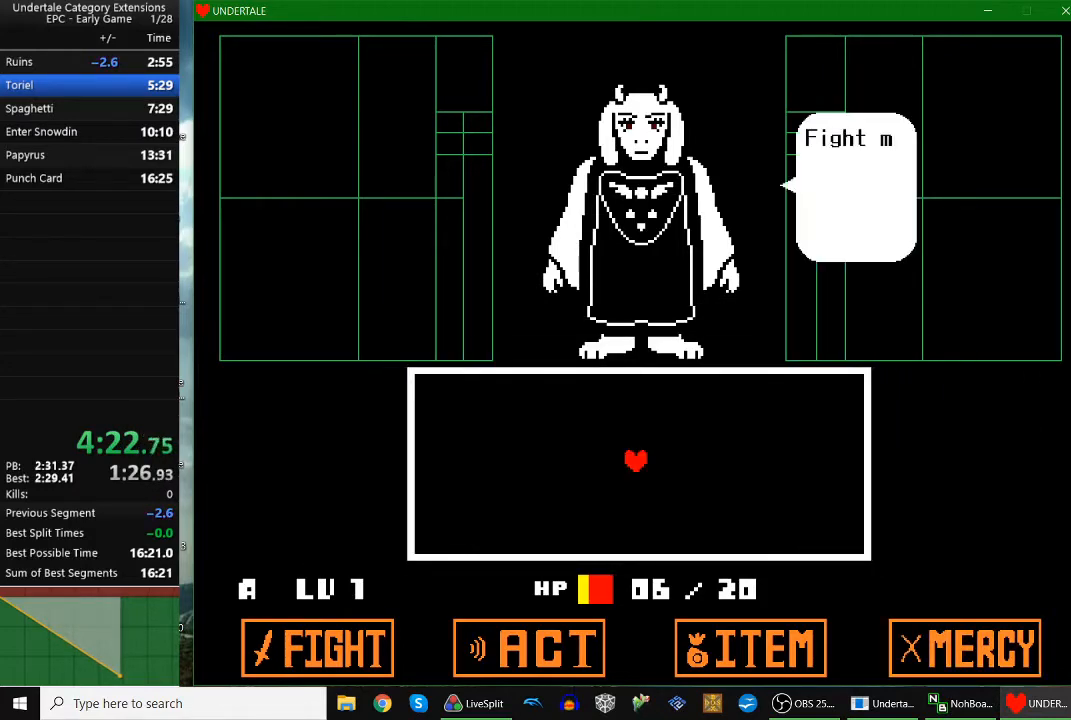
{"keys": ["up"], "events": [[33, "x", "down"], [33, "z", "down"], [67, "z", "up"], [133, "x", "up"], [133, "z", "down"], [233, "x", "down"], [233, "z", "up"], [300, "x", "up"], [300, "z", "down"], [367, "x", "down"], [400, "z", "up"], [467, "x", "up"], [467, "z", "down"], [500, "up", "down"], [500, "z", "up"]]}
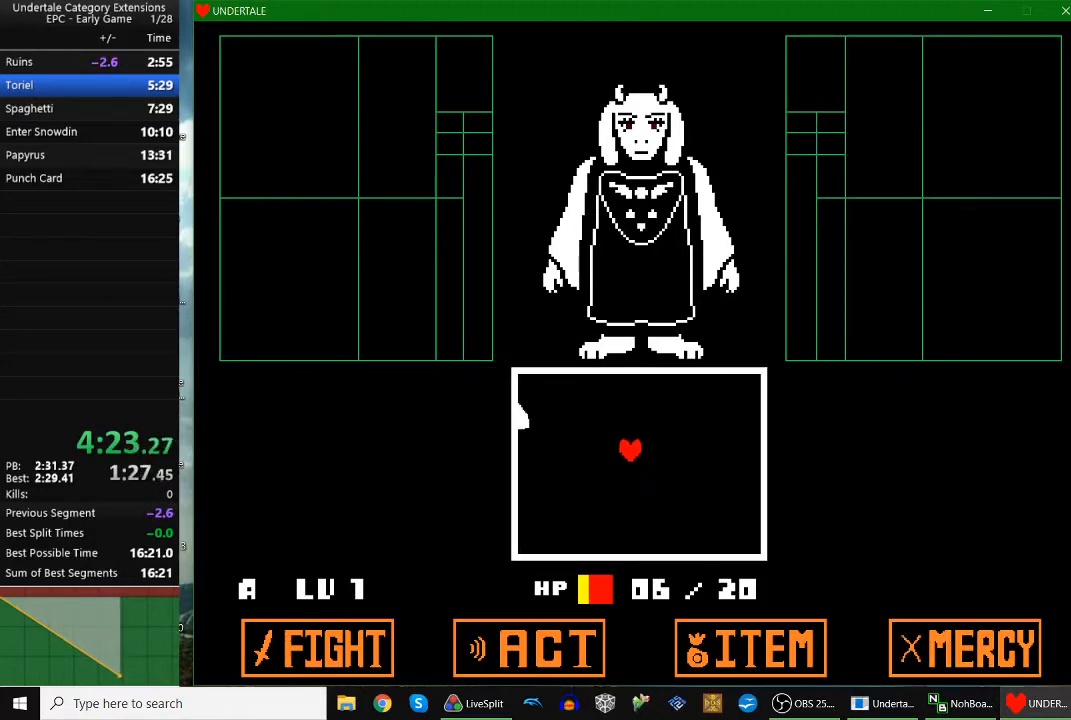
{"keys": ["left"], "events": [[33, "left", "down"], [200, "up", "up"]]}
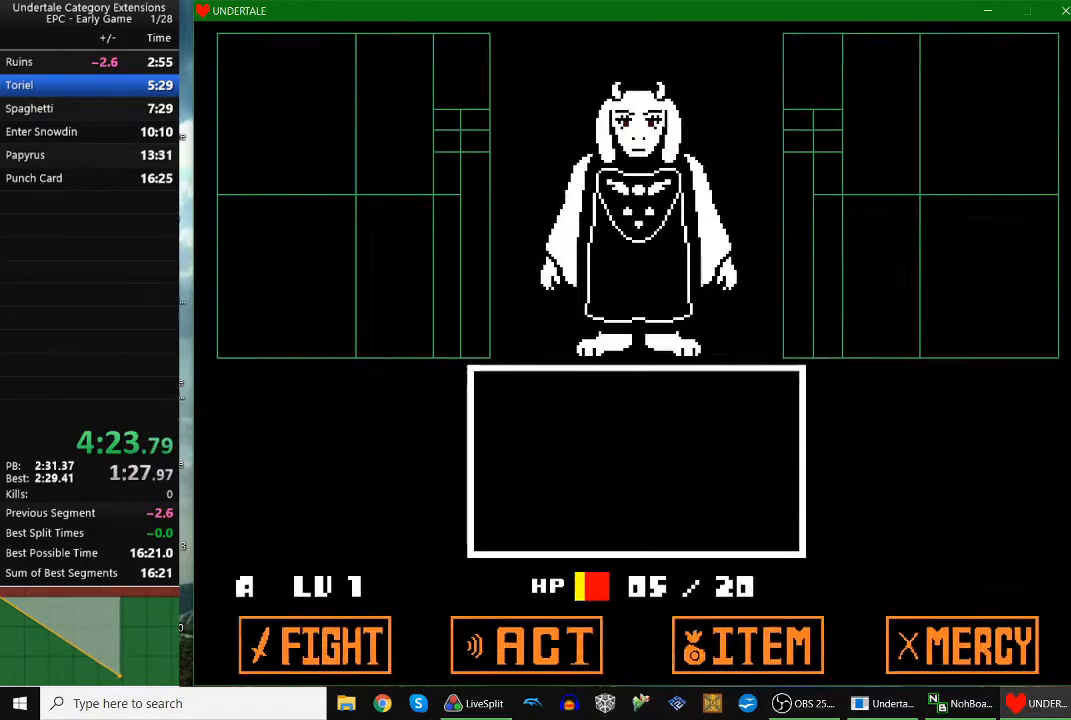
{"keys": [], "events": [[167, "left", "up"], [333, "return", "down"], [400, "return", "up"], [400, "z", "down"], [433, "return", "down"], [433, "z", "up"], [500, "return", "up"]]}